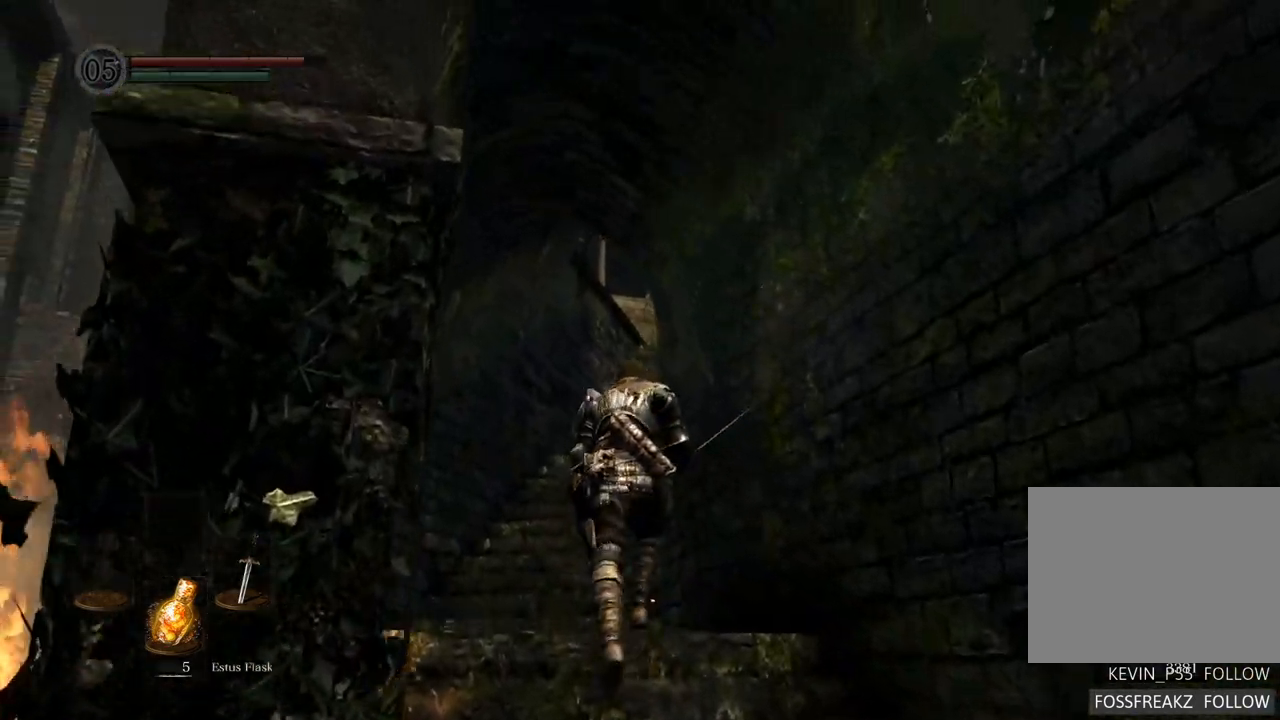
Gameplay with a controller (PlayStation layout); each line is a JSON object with the inputs held at the frame after it. "events" lists button and stick changes between this image and that frame as [ms after this image, input, new state], when the widget could be followed in between. Not read: L3 R3.
{"buttons": [], "left_stick": "up", "right_stick": "center", "events": [[200, "right_stick", "center"]]}
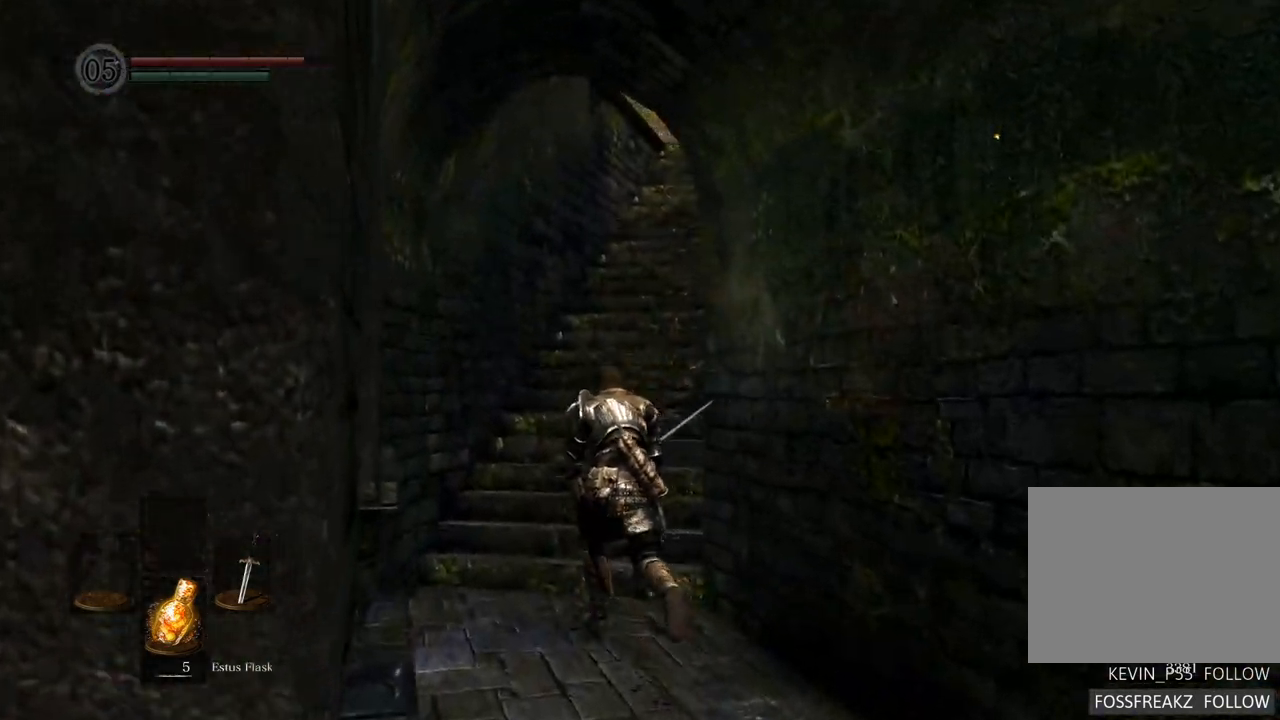
{"buttons": [], "left_stick": "up", "right_stick": "center", "events": [[117, "right_stick", "up-right"], [333, "right_stick", "center"]]}
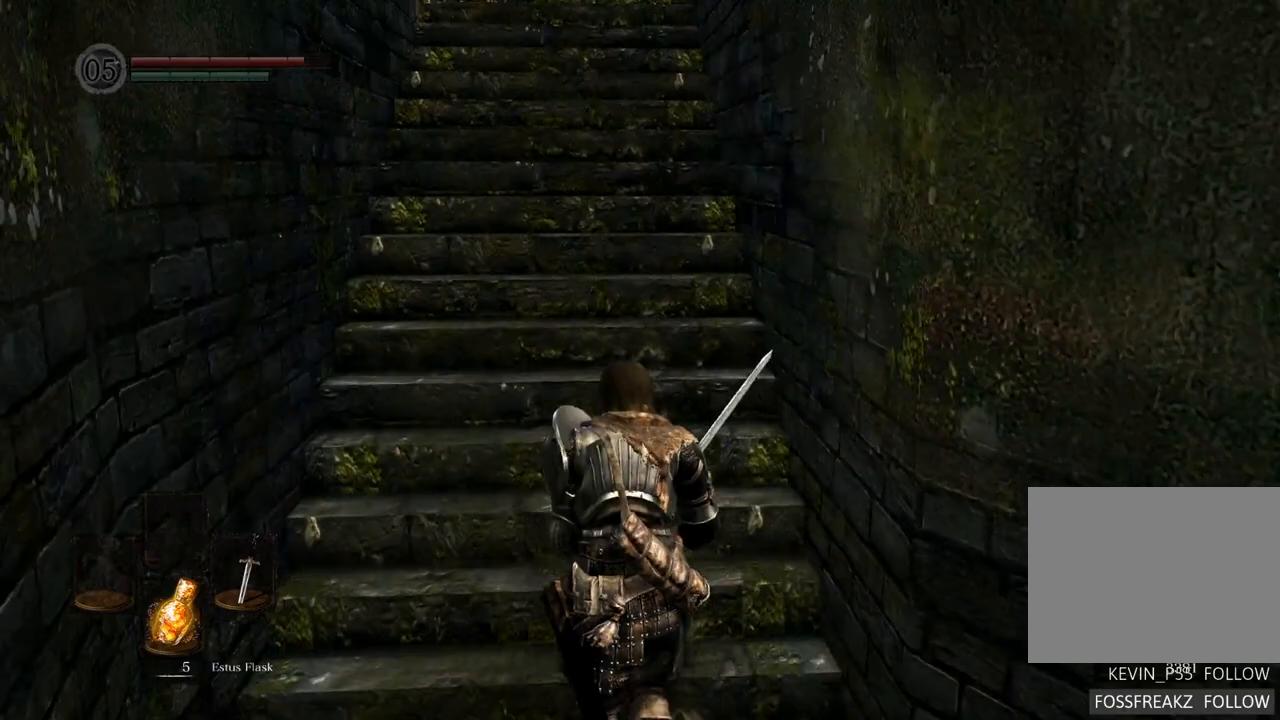
{"buttons": [], "left_stick": "up", "right_stick": "center", "events": [[267, "right_stick", "down"], [433, "right_stick", "center"]]}
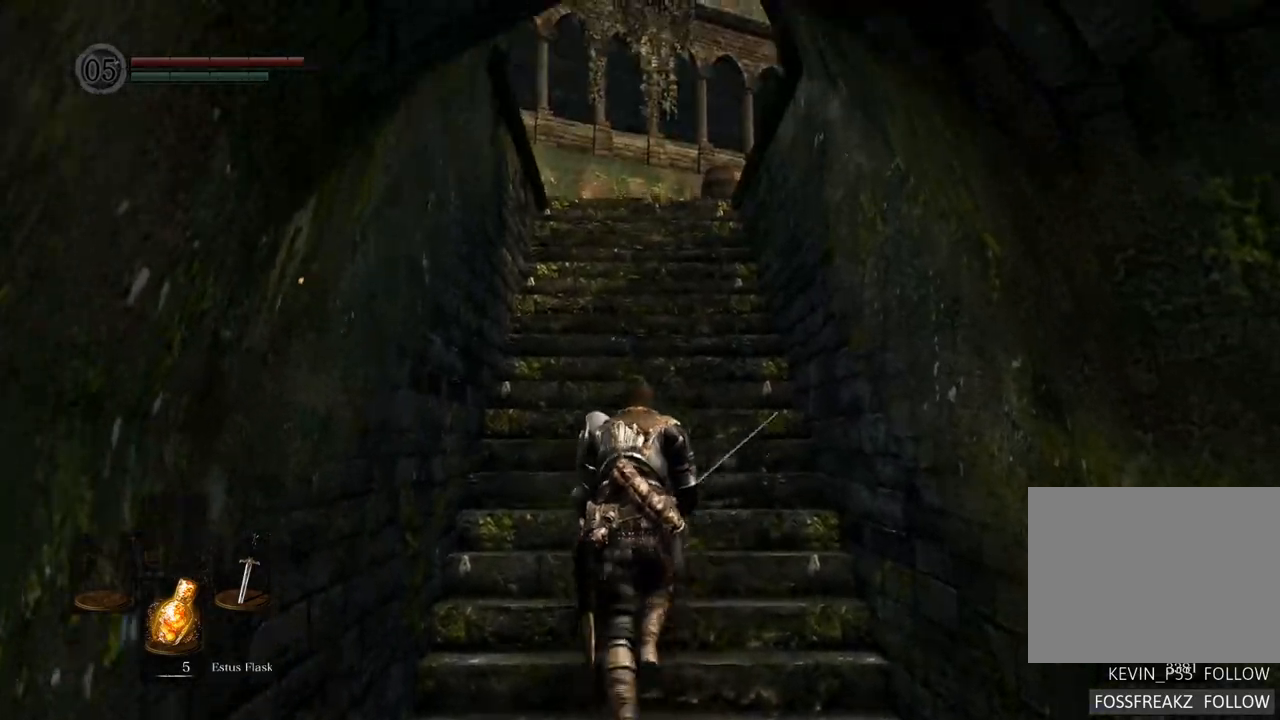
{"buttons": [], "left_stick": "up", "right_stick": "up-right", "events": [[433, "right_stick", "up-right"]]}
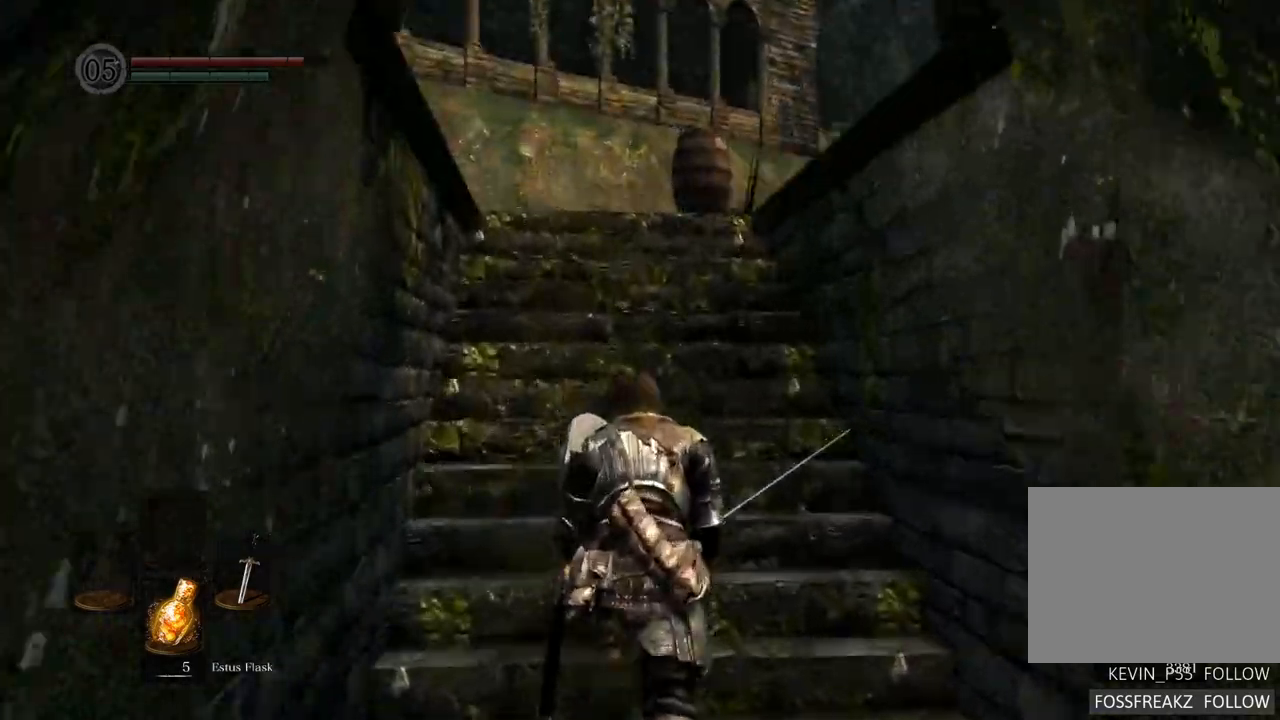
{"buttons": [], "left_stick": "center", "right_stick": "center", "events": [[250, "left_stick", "center"], [267, "right_stick", "center"]]}
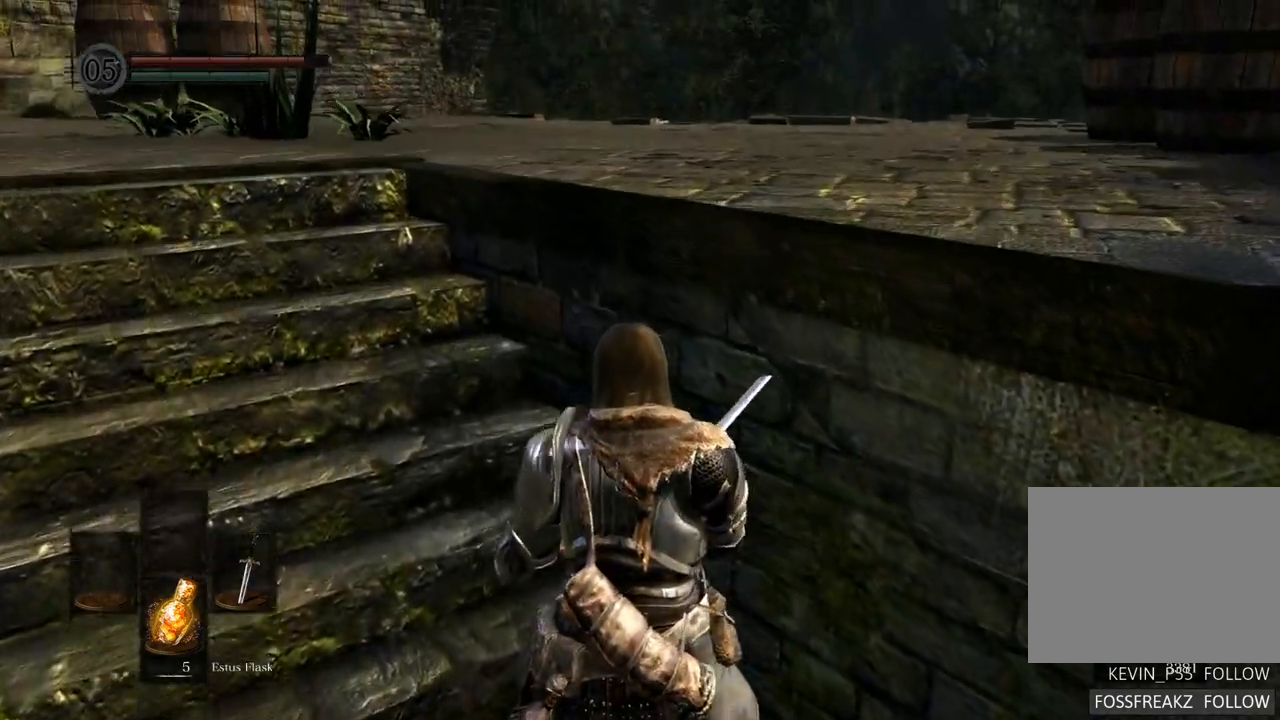
{"buttons": [], "left_stick": "center", "right_stick": "right", "events": [[117, "right_stick", "right"]]}
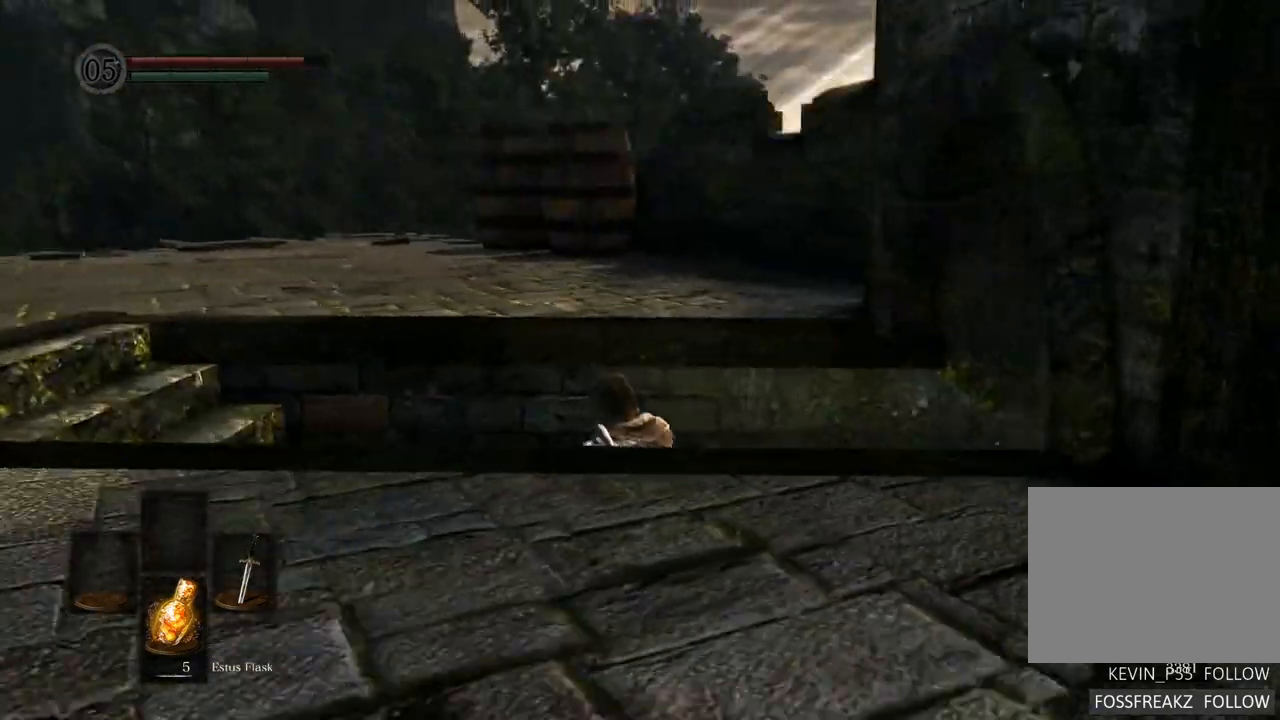
{"buttons": [], "left_stick": "center", "right_stick": "right", "events": []}
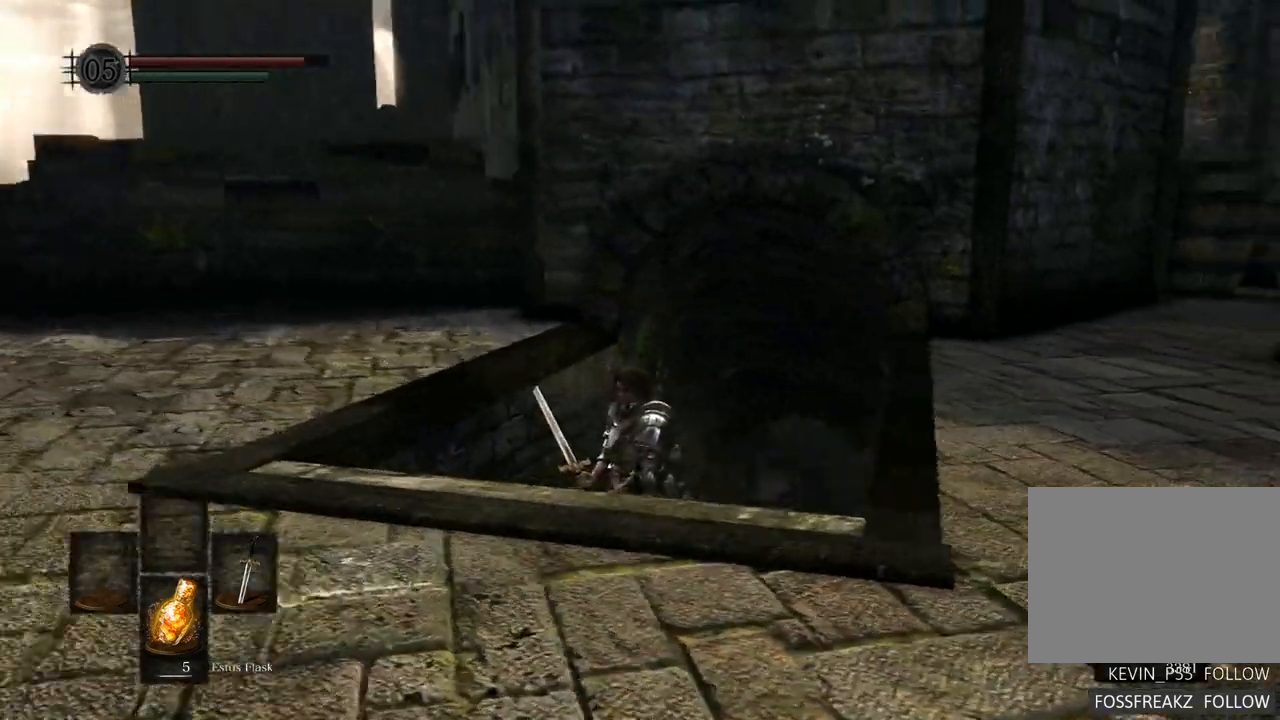
{"buttons": [], "left_stick": "center", "right_stick": "right"}
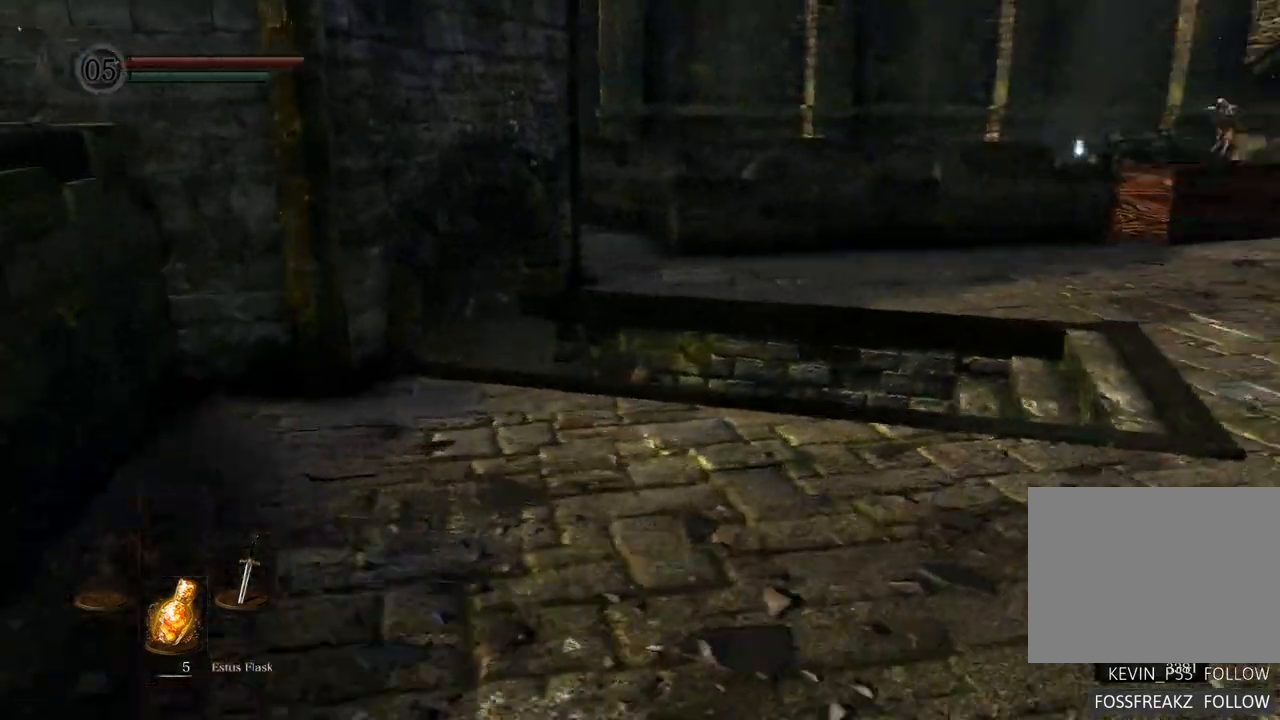
{"buttons": [], "left_stick": "center", "right_stick": "center"}
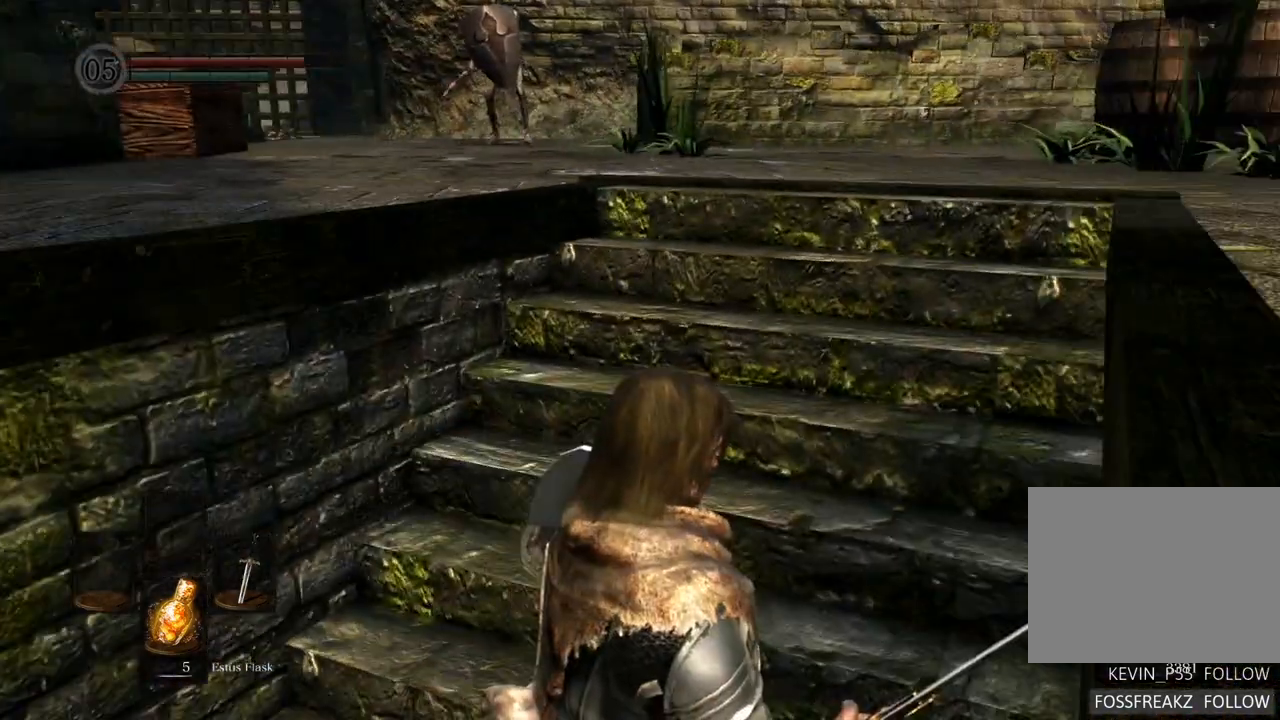
{"buttons": [], "left_stick": "center", "right_stick": "center", "events": []}
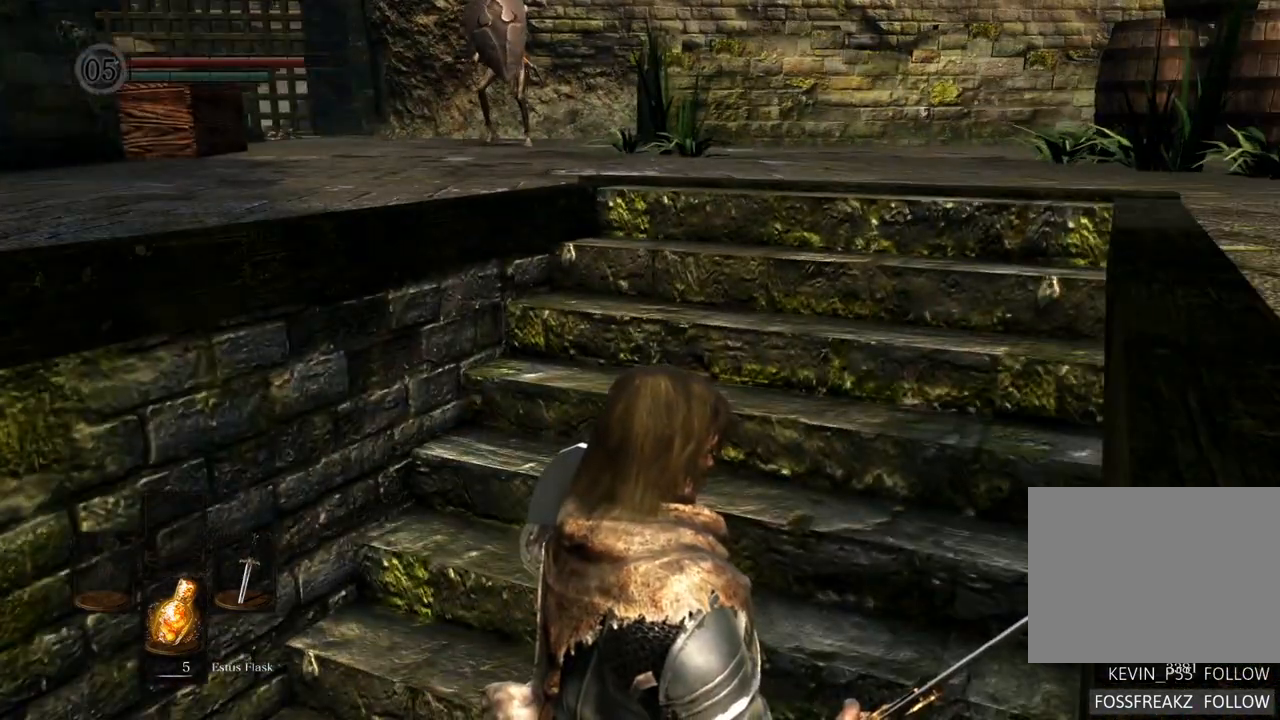
{"buttons": [], "left_stick": "center", "right_stick": "center", "events": [[200, "right_stick", "left"], [367, "right_stick", "center"]]}
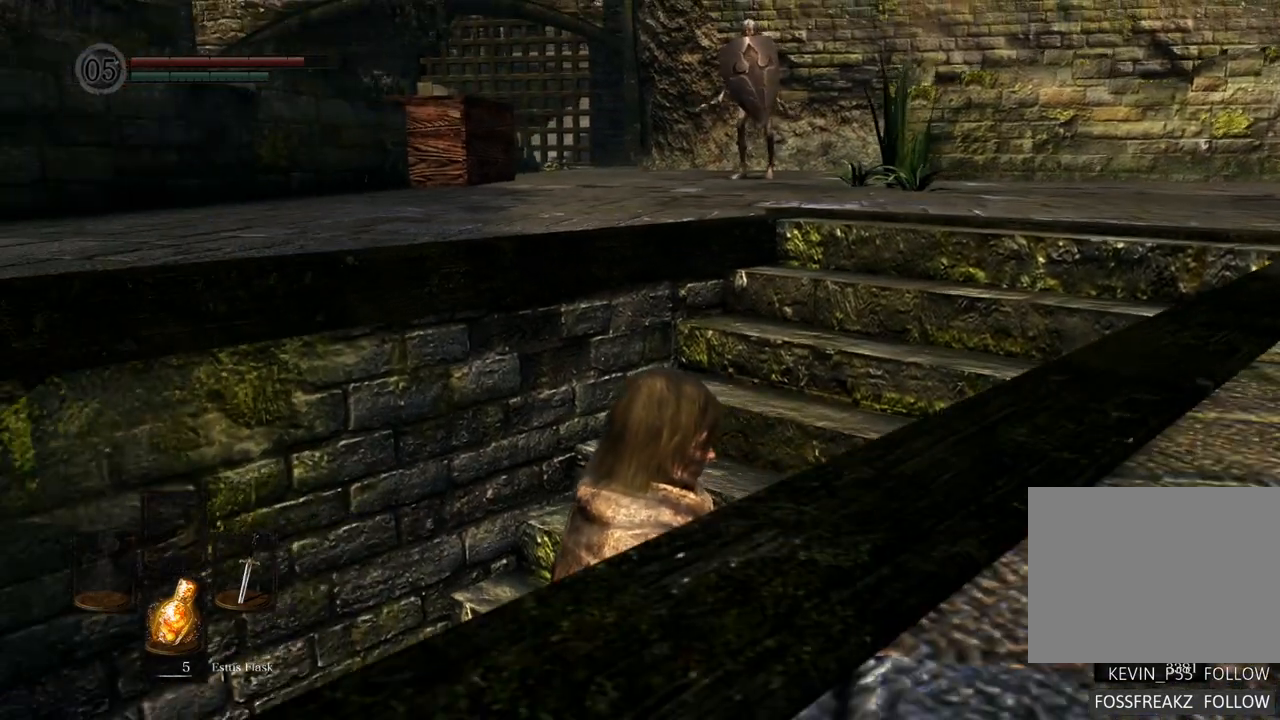
{"buttons": [], "left_stick": "center", "right_stick": "center", "events": []}
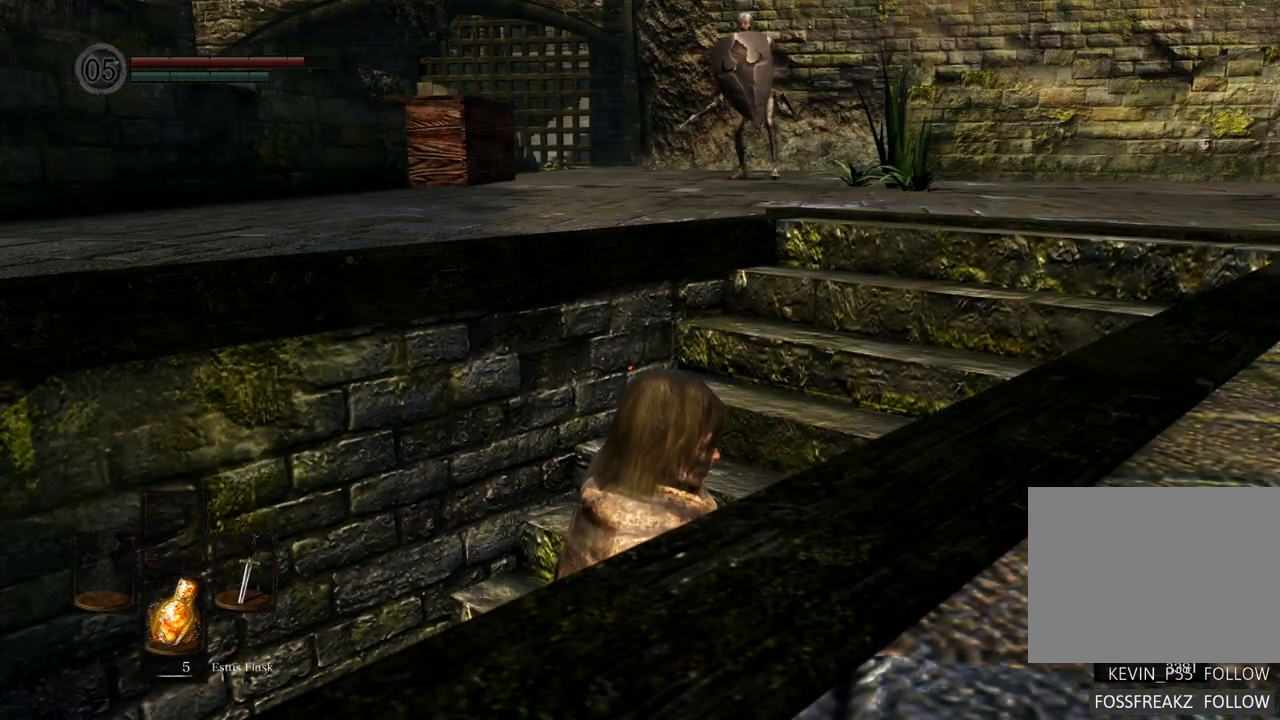
{"buttons": [], "left_stick": "up-right", "right_stick": "center", "events": [[500, "left_stick", "up-right"]]}
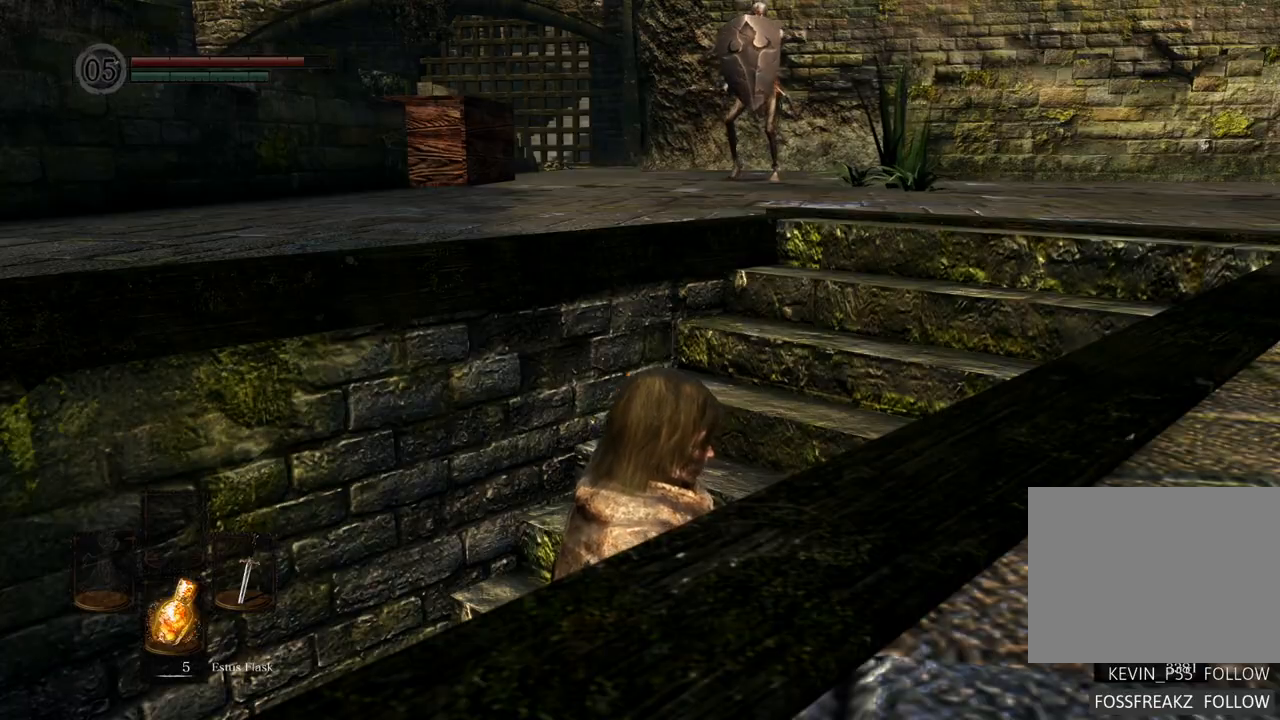
{"buttons": [], "left_stick": "up", "right_stick": "center"}
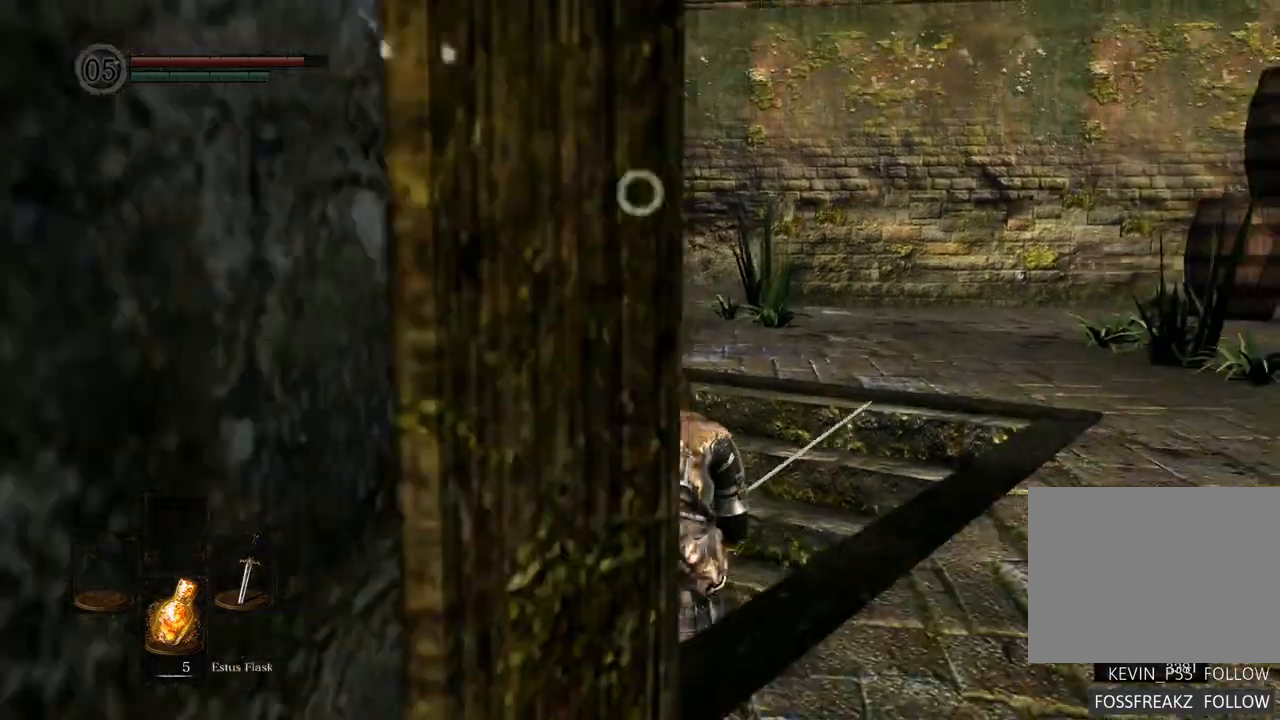
{"buttons": [], "left_stick": "up", "right_stick": "center", "events": []}
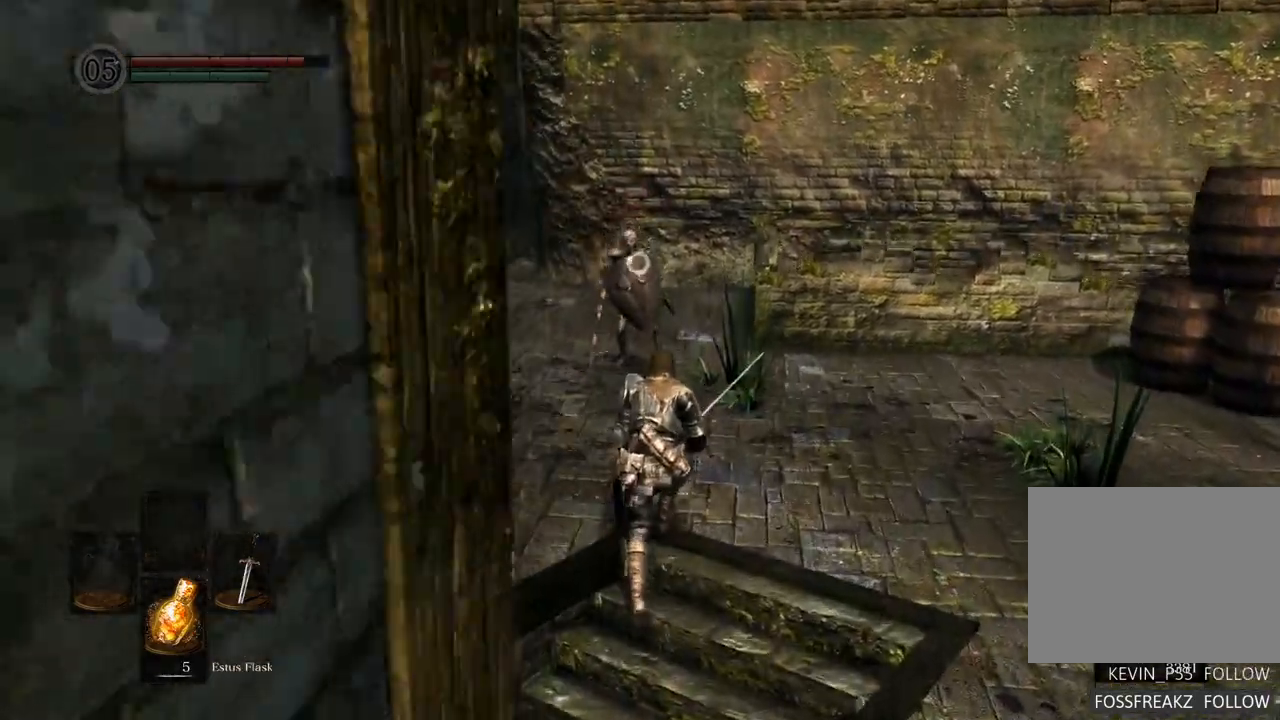
{"buttons": [], "left_stick": "up", "right_stick": "center"}
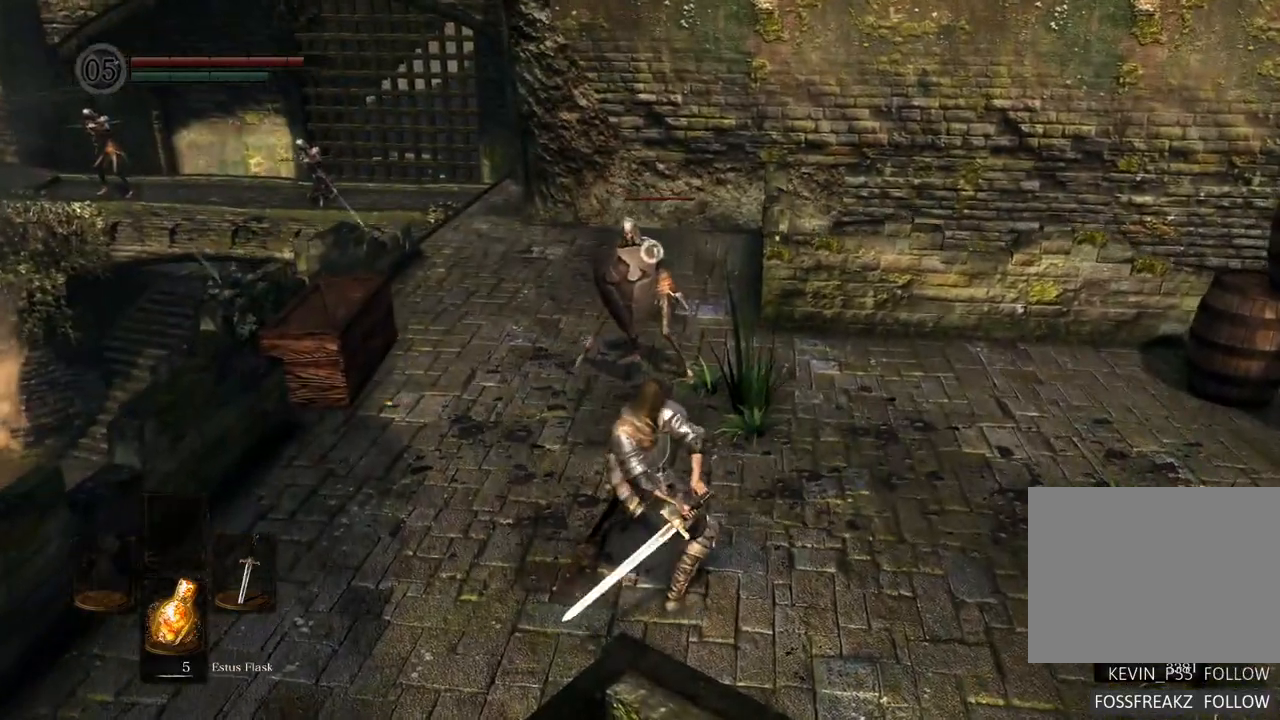
{"buttons": ["SQUARE"], "left_stick": "center", "right_stick": "center", "events": [[100, "left_stick", "center"], [483, "SQUARE", "down"]]}
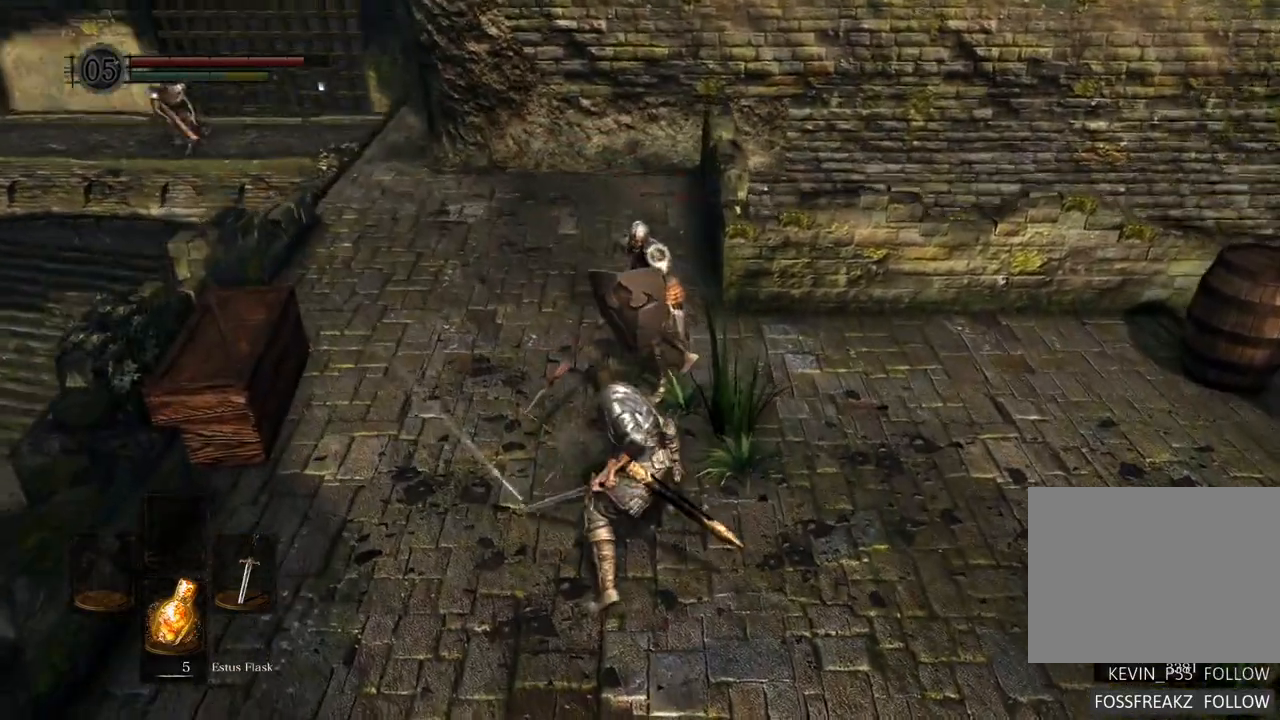
{"buttons": [], "left_stick": "center", "right_stick": "center", "events": [[117, "SQUARE", "up"]]}
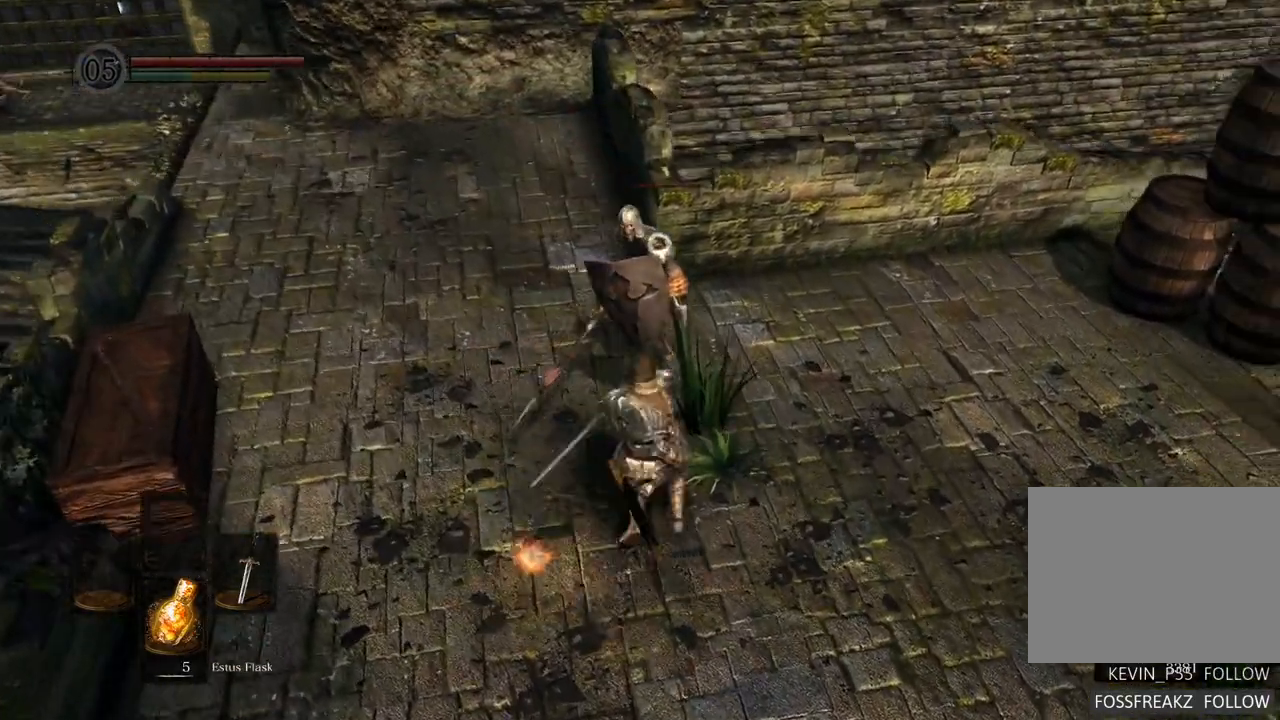
{"buttons": [], "left_stick": "center", "right_stick": "center", "events": [[350, "SQUARE", "down"], [467, "SQUARE", "up"]]}
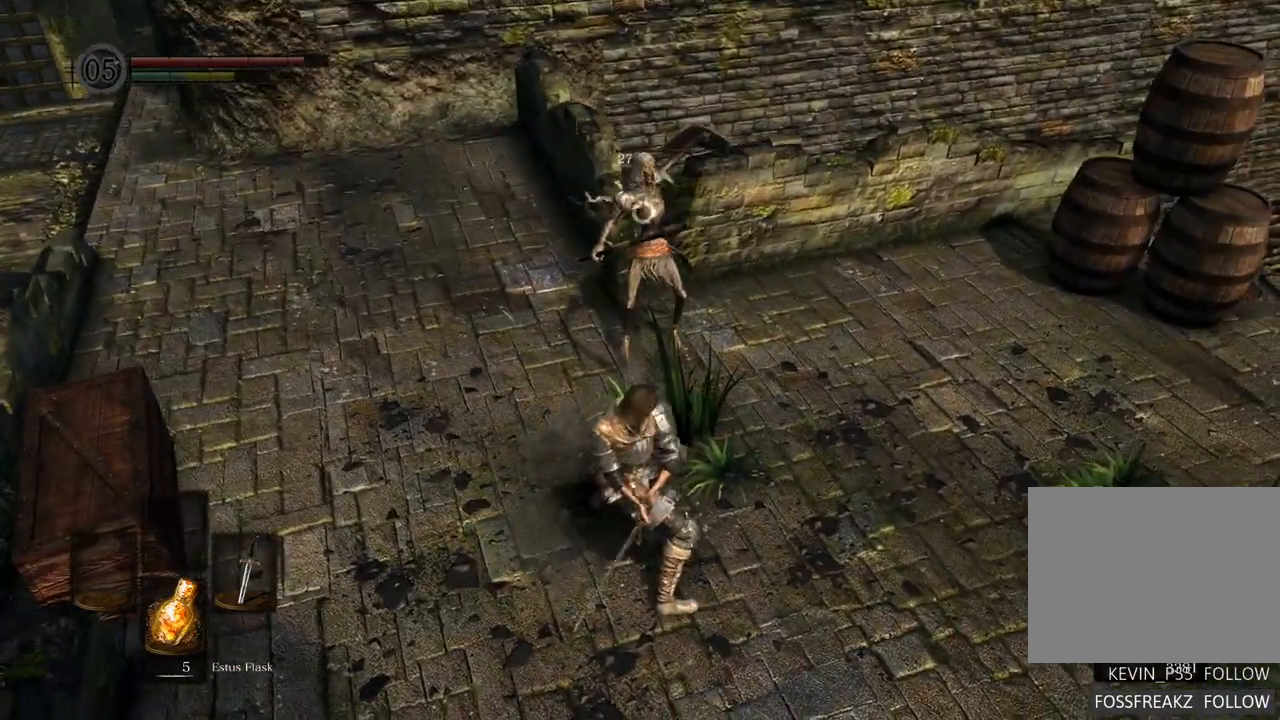
{"buttons": [], "left_stick": "up", "right_stick": "center", "events": [[67, "left_stick", "up"]]}
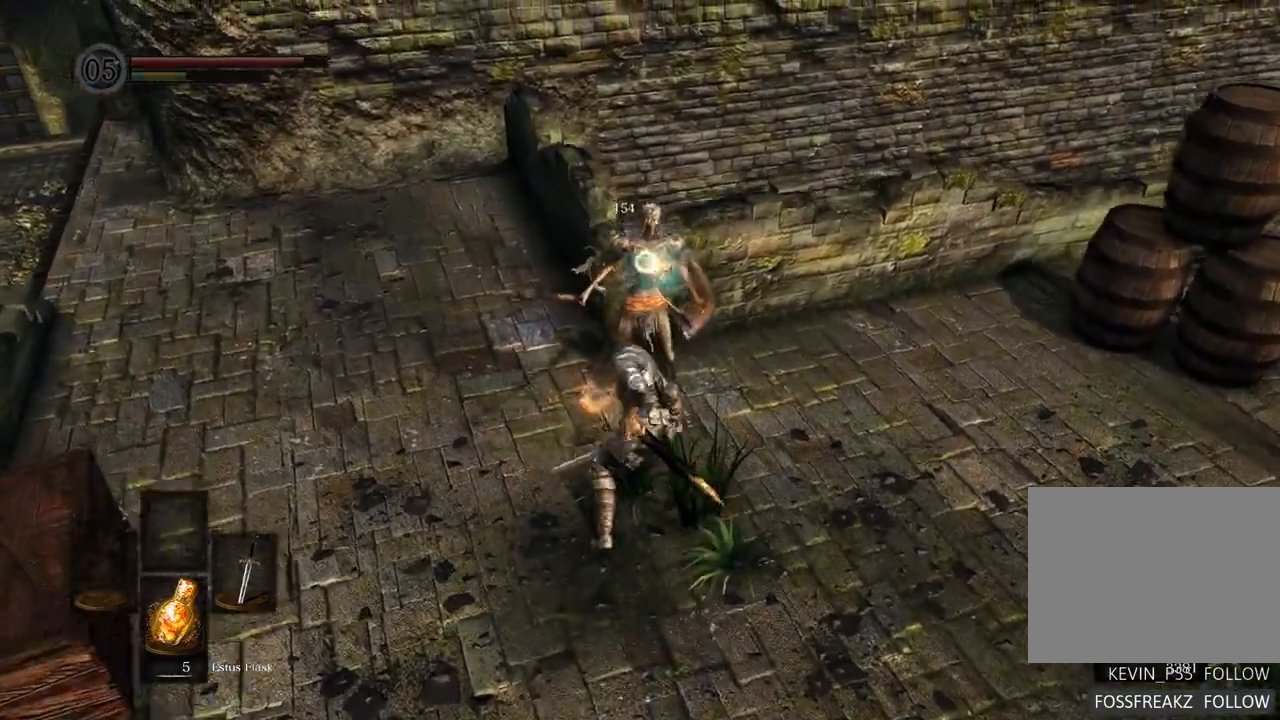
{"buttons": [], "left_stick": "right", "right_stick": "center", "events": [[67, "SQUARE", "down"], [200, "SQUARE", "up"], [500, "left_stick", "right"]]}